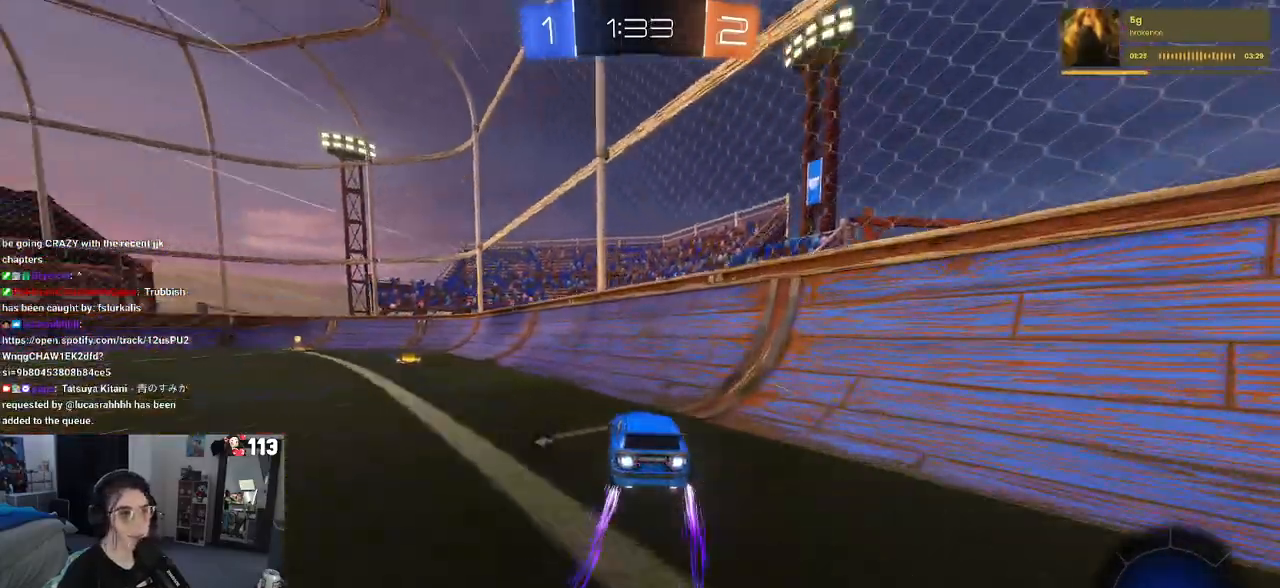
Gameplay with a controller (PlayStation layout); each line is a JSON object with the inputs held at the frame after it. "events" lists button and stick changes between this image and that frame as [ms after this image, input, new state], when the widget could be followed in between. Not read: R2.
{"buttons": ["TRIANGLE", "R1"], "left_stick": "center", "right_stick": "center", "events": [[217, "R1", "down"], [417, "left_stick", "center"], [433, "TRIANGLE", "down"]]}
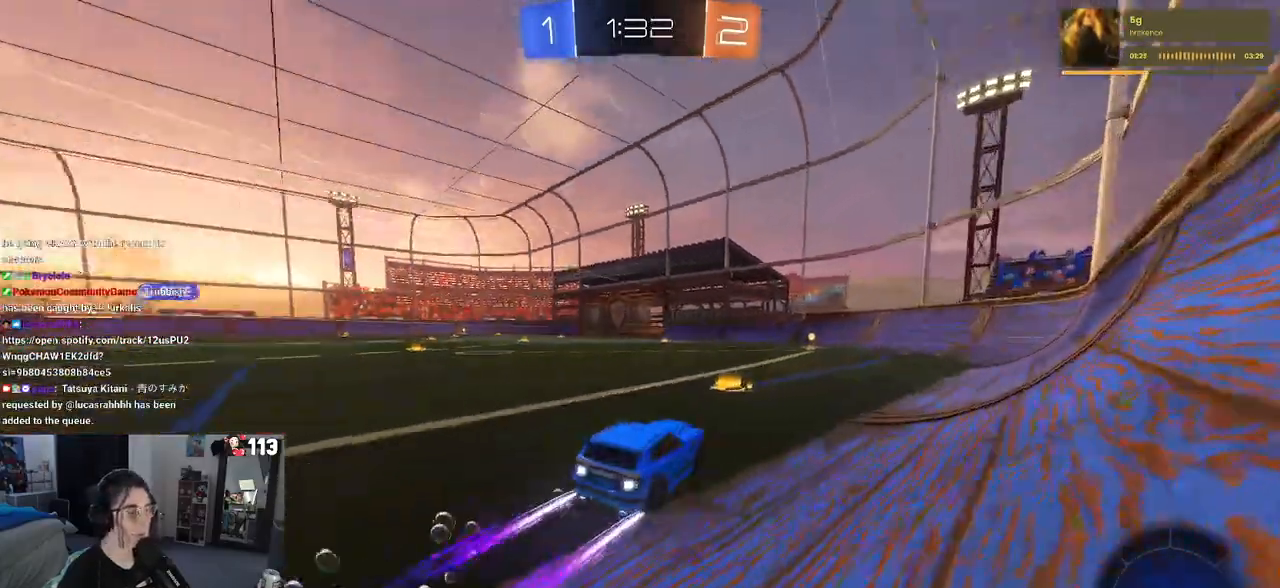
{"buttons": [], "left_stick": "center", "right_stick": "center", "events": [[100, "TRIANGLE", "up"], [217, "R1", "up"]]}
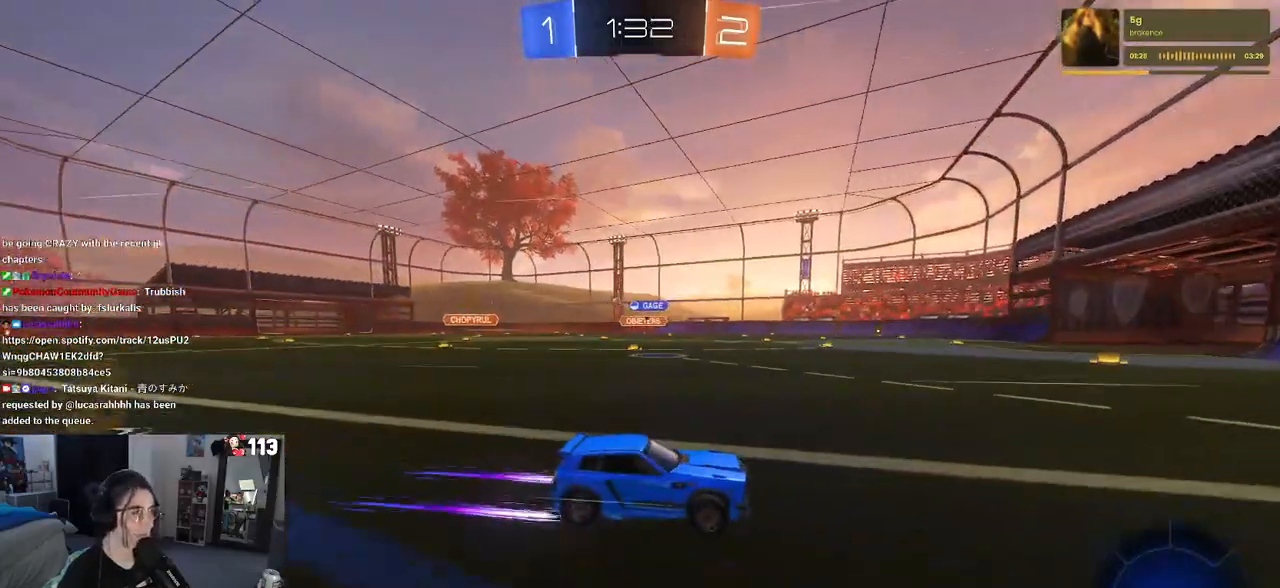
{"buttons": ["R1"], "left_stick": "left", "right_stick": "center", "events": [[233, "SQUARE", "down"], [267, "left_stick", "left"], [350, "SQUARE", "up"], [383, "R1", "down"]]}
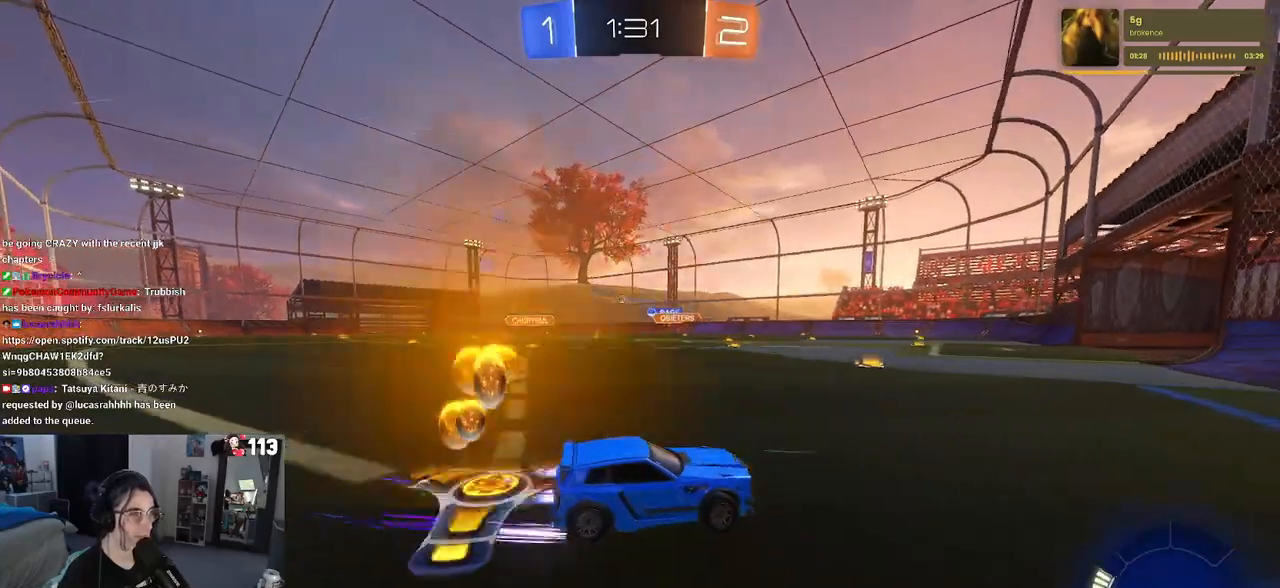
{"buttons": ["R1"], "left_stick": "left", "right_stick": "center", "events": []}
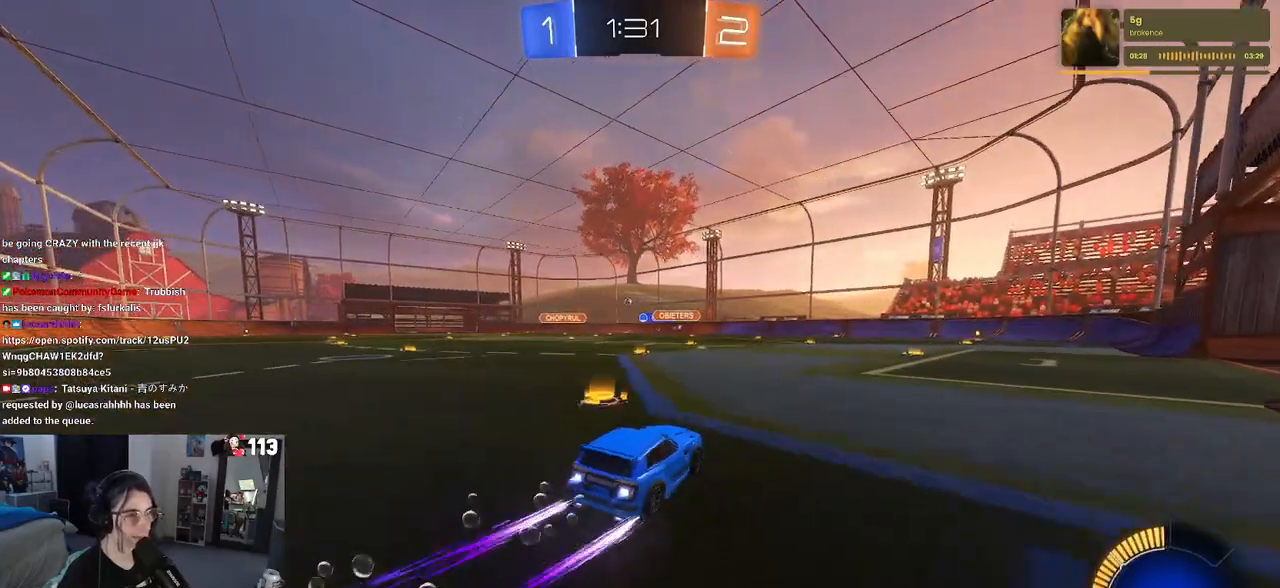
{"buttons": [], "left_stick": "center", "right_stick": "center", "events": [[267, "left_stick", "center"], [433, "R1", "up"]]}
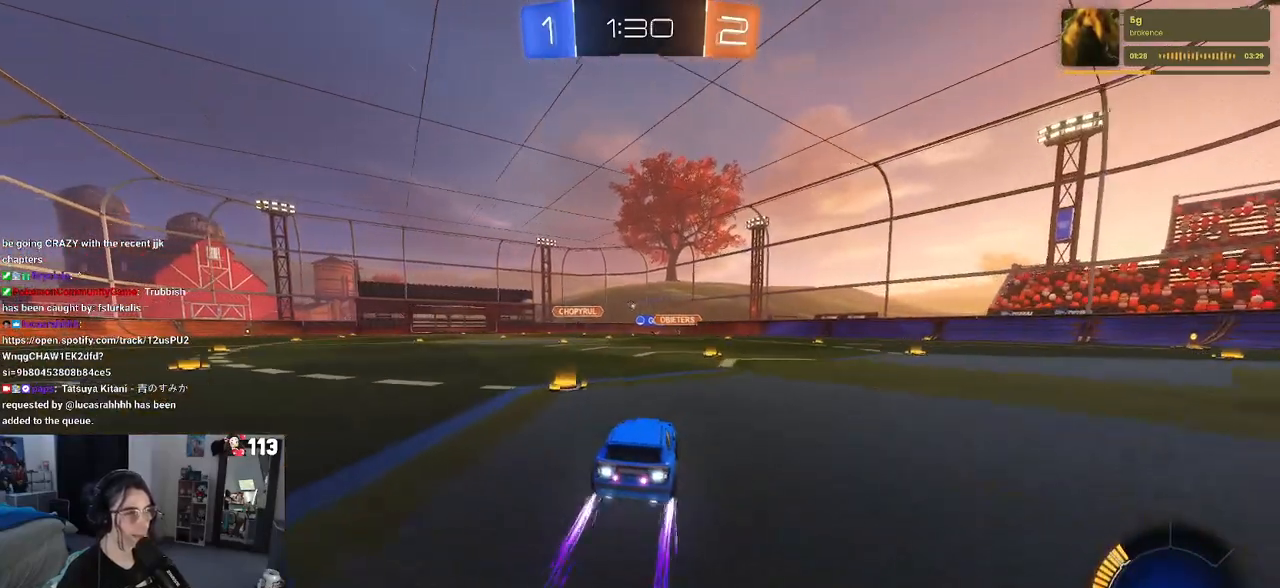
{"buttons": [], "left_stick": "center", "right_stick": "center", "events": []}
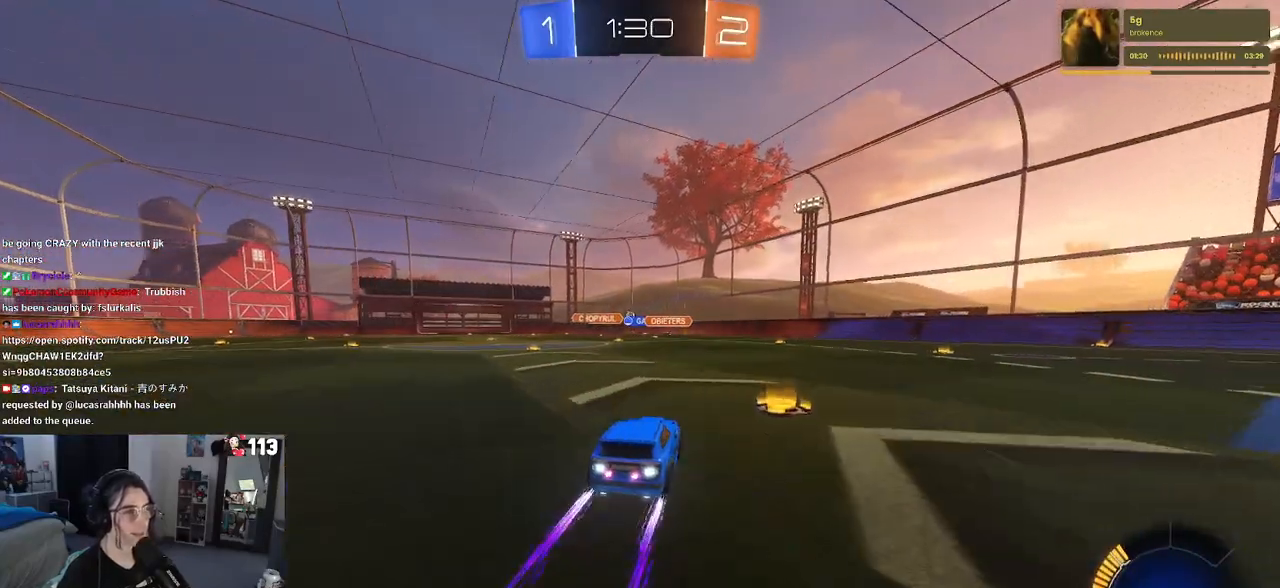
{"buttons": [], "left_stick": "left", "right_stick": "center", "events": [[300, "left_stick", "left"]]}
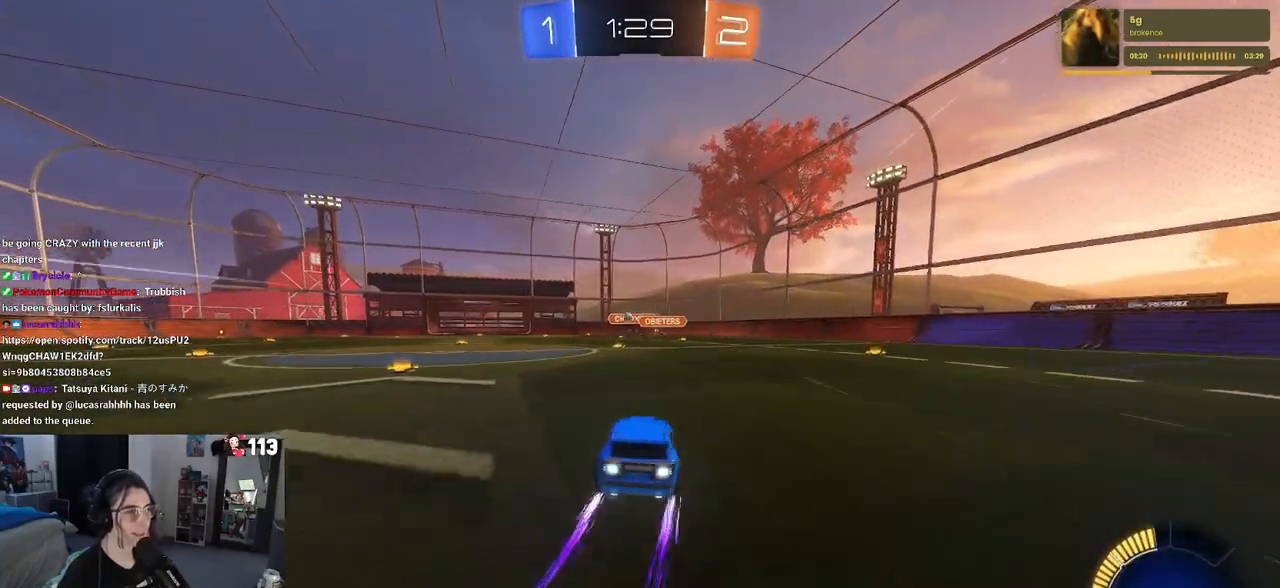
{"buttons": [], "left_stick": "left", "right_stick": "center", "events": [[67, "left_stick", "center"], [250, "left_stick", "left"]]}
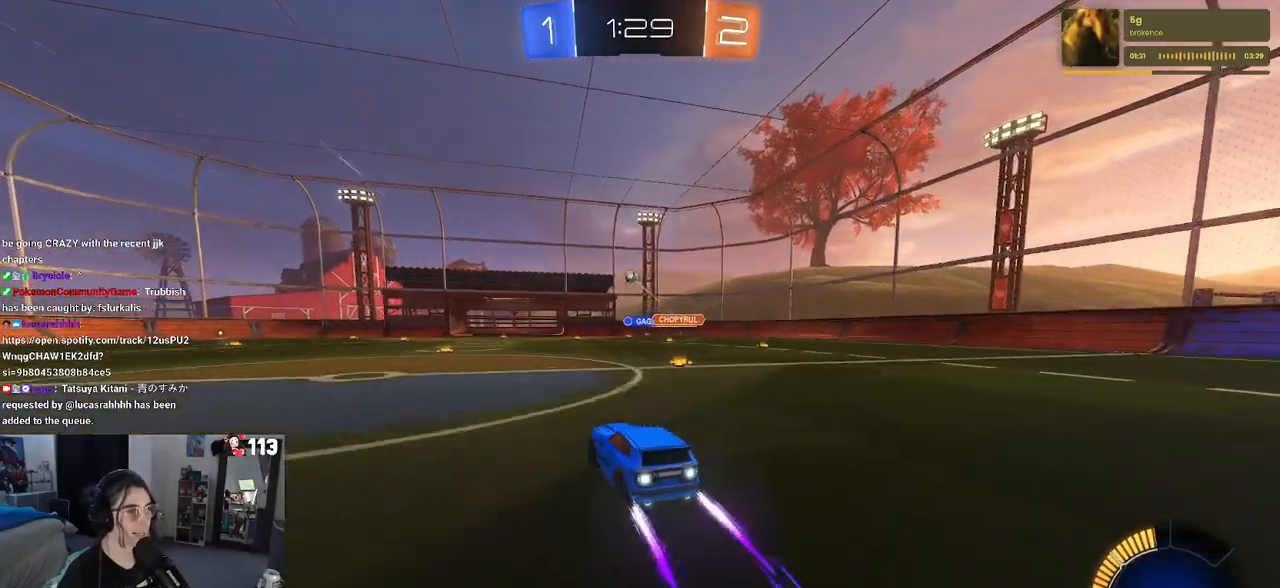
{"buttons": [], "left_stick": "left", "right_stick": "center", "events": [[50, "L2", "down"], [167, "SQUARE", "down"], [200, "L2", "up"], [233, "SQUARE", "up"]]}
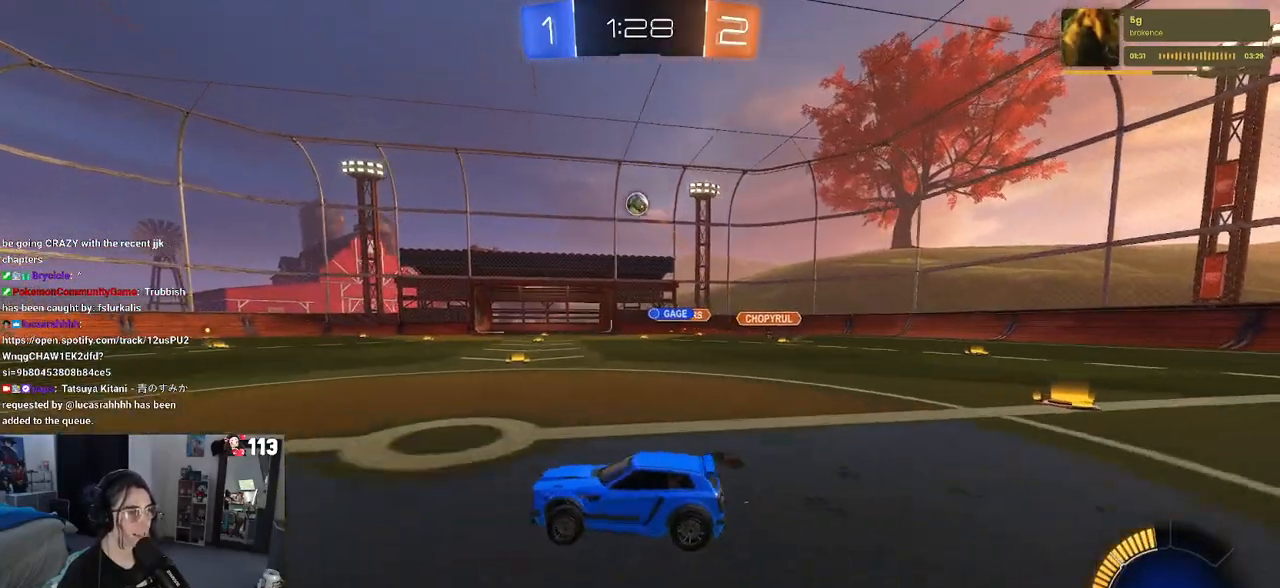
{"buttons": [], "left_stick": "center", "right_stick": "center", "events": [[100, "left_stick", "center"], [183, "left_stick", "right"], [233, "left_stick", "down-right"], [283, "CROSS", "down"], [433, "left_stick", "center"], [467, "CROSS", "up"]]}
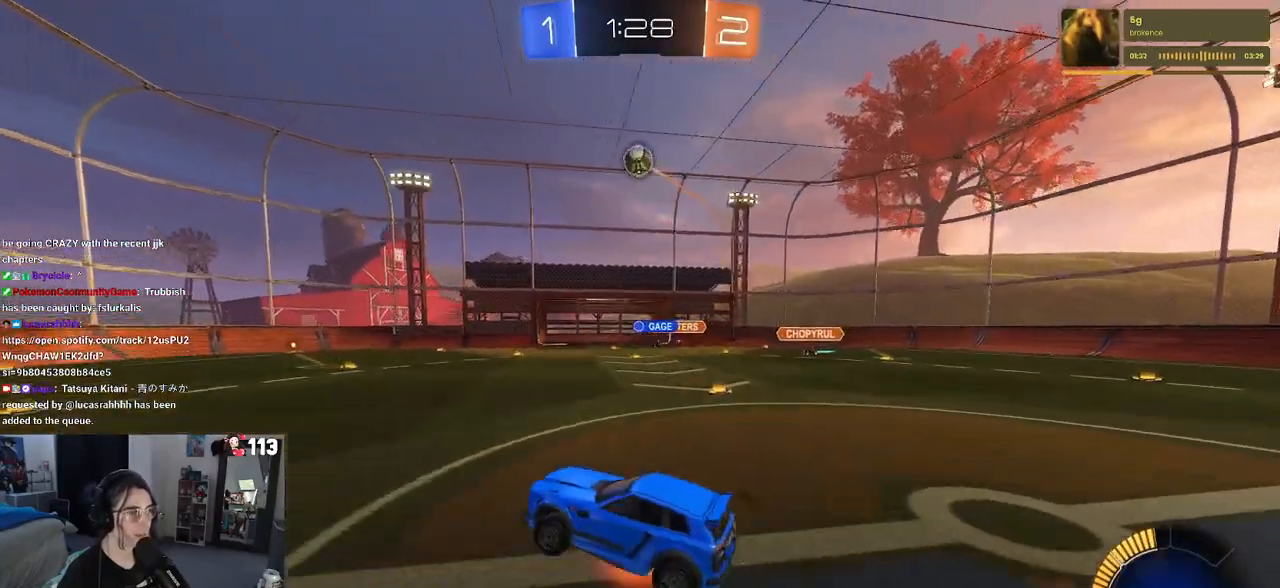
{"buttons": ["L1", "R1"], "left_stick": "left", "right_stick": "center", "events": [[17, "CROSS", "down"], [17, "left_stick", "down"], [100, "L1", "down"], [167, "CROSS", "up"], [233, "left_stick", "right"], [283, "R1", "down"], [283, "left_stick", "up-right"], [483, "left_stick", "left"]]}
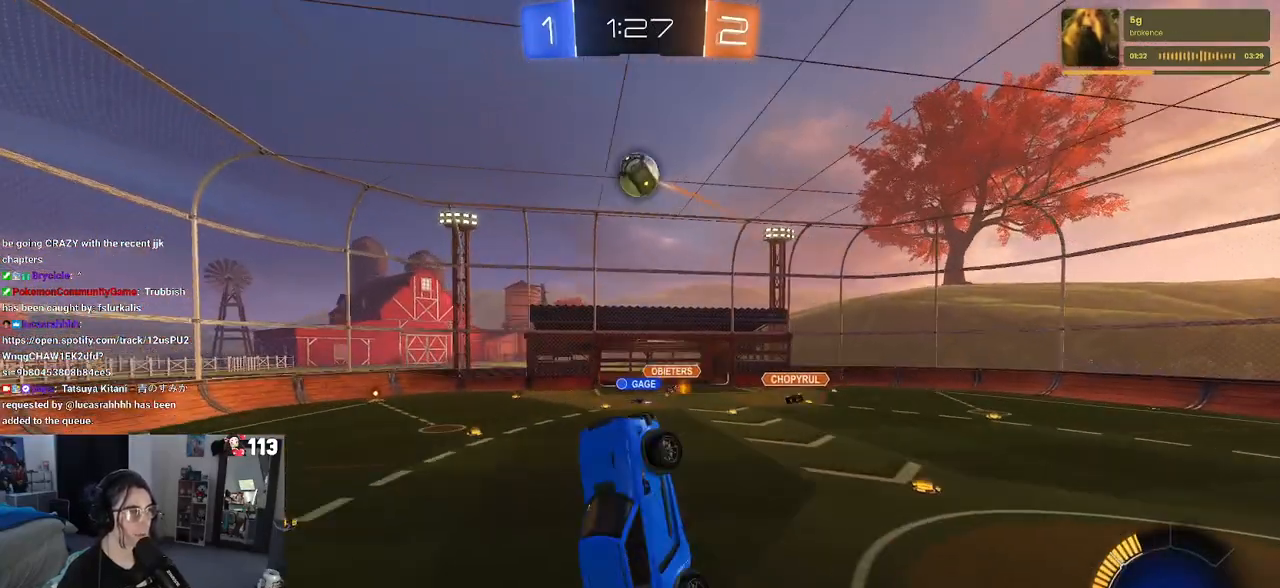
{"buttons": ["L1"], "left_stick": "down-right", "right_stick": "center", "events": [[117, "R1", "up"], [283, "left_stick", "center"], [350, "R1", "down"], [350, "left_stick", "down-right"], [483, "R1", "up"]]}
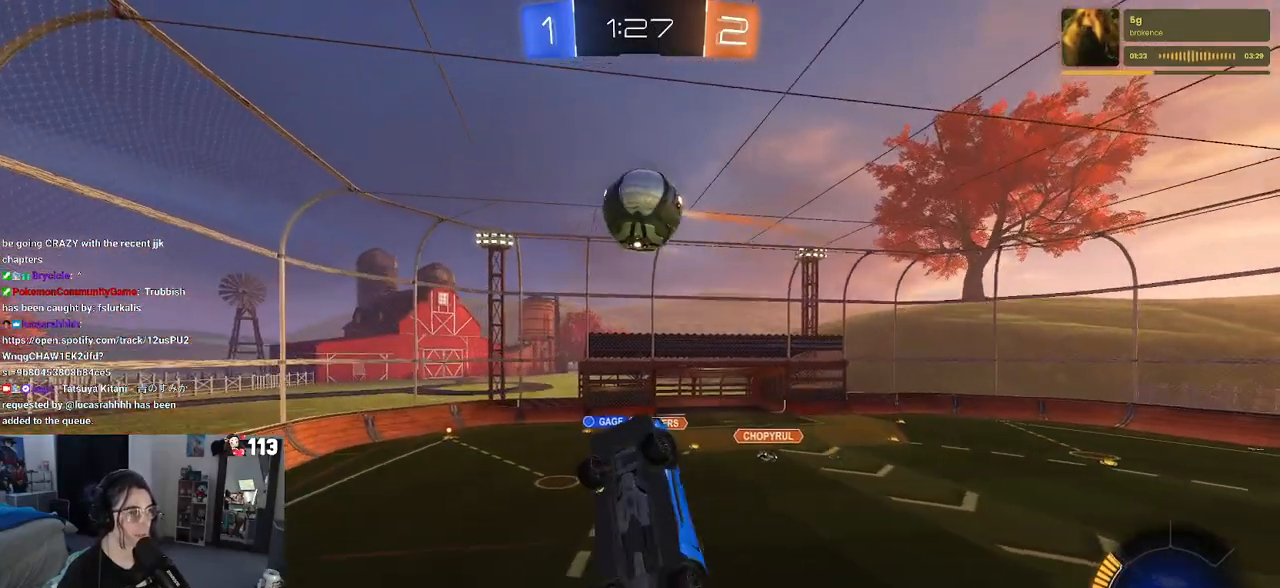
{"buttons": ["SQUARE", "R1"], "left_stick": "up-right", "right_stick": "center", "events": [[233, "R1", "down"], [233, "left_stick", "up-right"], [283, "left_stick", "right"], [367, "L1", "up"], [367, "SQUARE", "down"], [467, "left_stick", "up-right"]]}
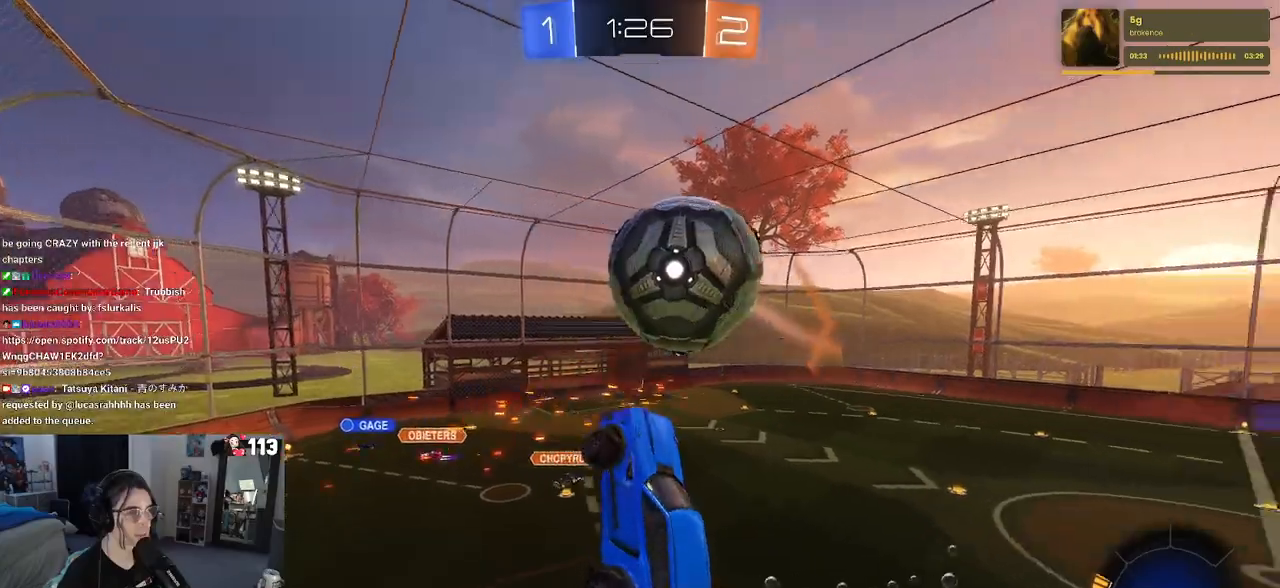
{"buttons": [], "left_stick": "down-right", "right_stick": "center", "events": [[100, "R1", "up"], [200, "SQUARE", "up"], [250, "left_stick", "down-right"]]}
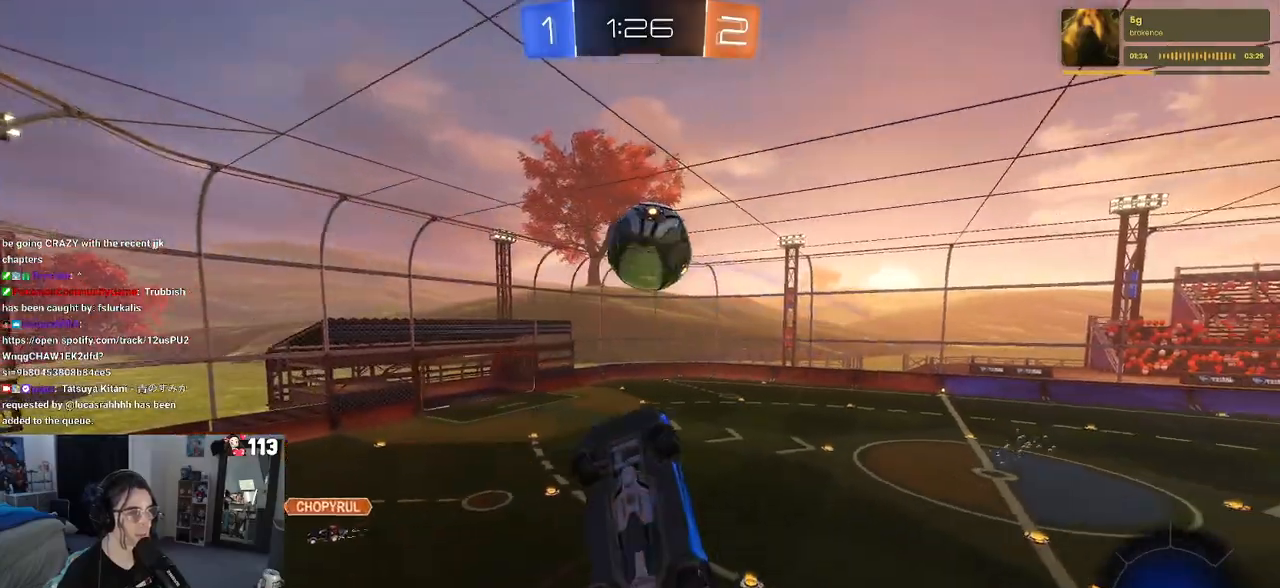
{"buttons": [], "left_stick": "up-left", "right_stick": "center", "events": [[217, "left_stick", "up-left"]]}
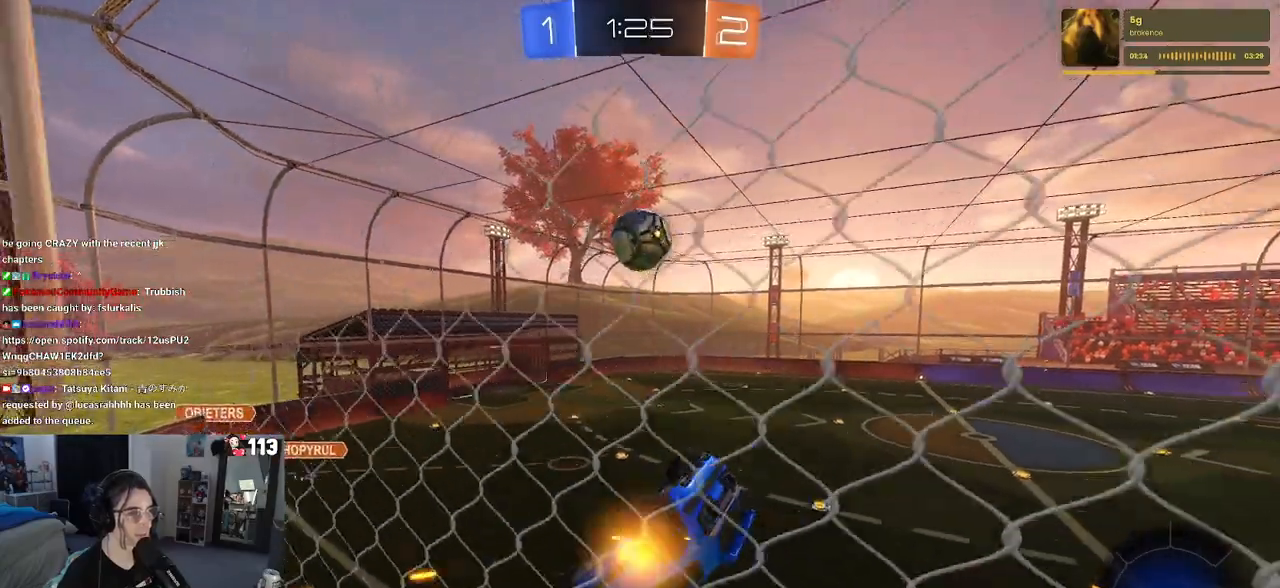
{"buttons": [], "left_stick": "center", "right_stick": "center", "events": [[217, "left_stick", "center"], [417, "left_stick", "left"], [467, "left_stick", "center"]]}
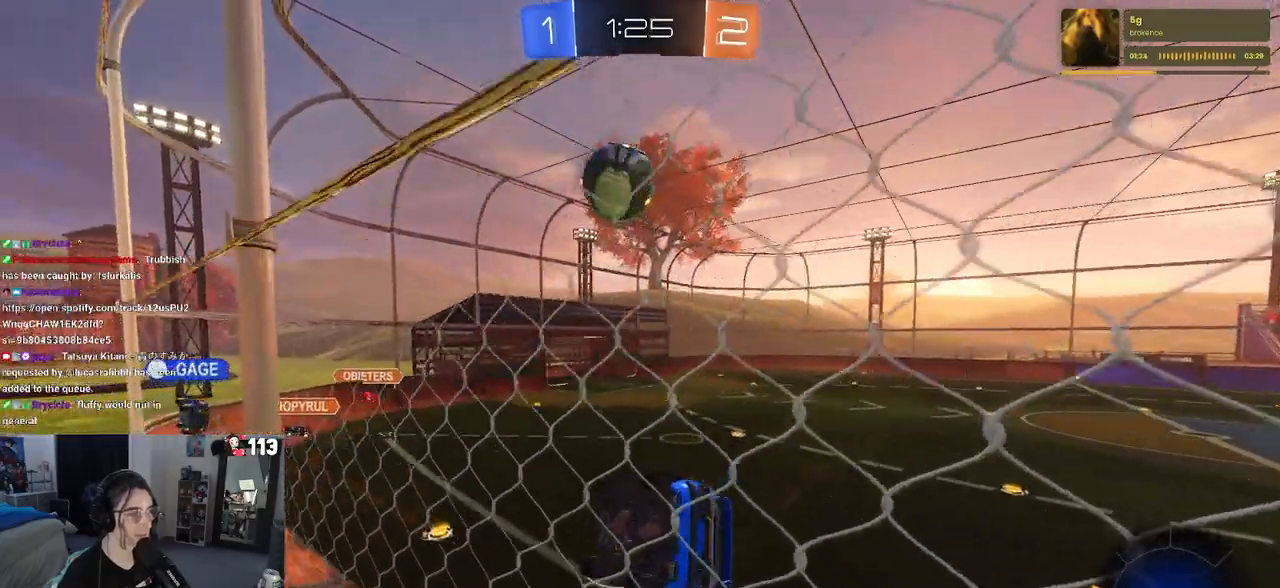
{"buttons": ["R1"], "left_stick": "center", "right_stick": "center", "events": [[67, "SQUARE", "down"], [100, "left_stick", "left"], [317, "SQUARE", "up"], [333, "left_stick", "center"], [467, "R1", "down"]]}
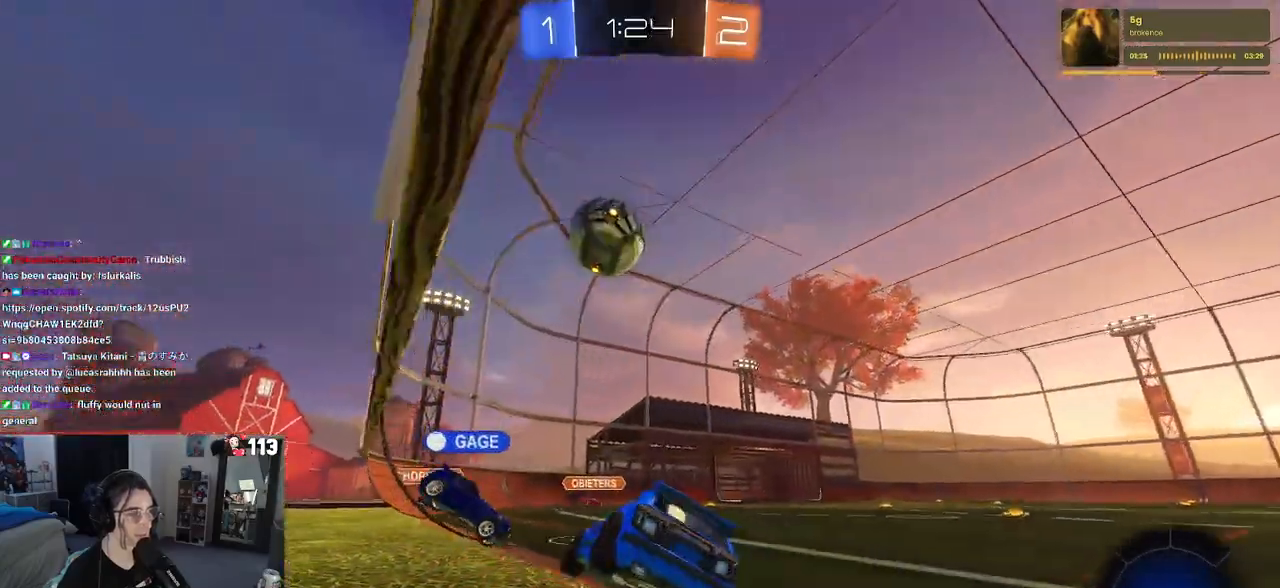
{"buttons": ["CROSS", "R1"], "left_stick": "down", "right_stick": "center", "events": [[350, "left_stick", "left"], [417, "CROSS", "down"], [467, "left_stick", "down"]]}
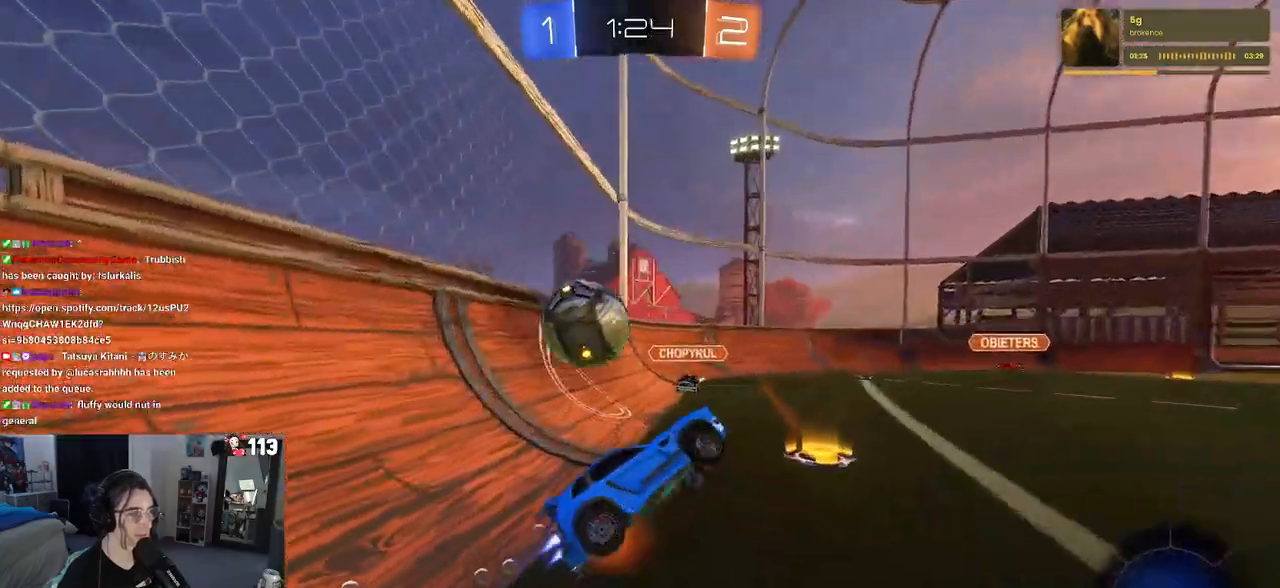
{"buttons": [], "left_stick": "center", "right_stick": "center", "events": [[67, "CROSS", "up"], [100, "left_stick", "left"], [217, "CROSS", "down"], [267, "left_stick", "down-left"], [400, "CROSS", "up"], [467, "R1", "up"], [483, "left_stick", "center"]]}
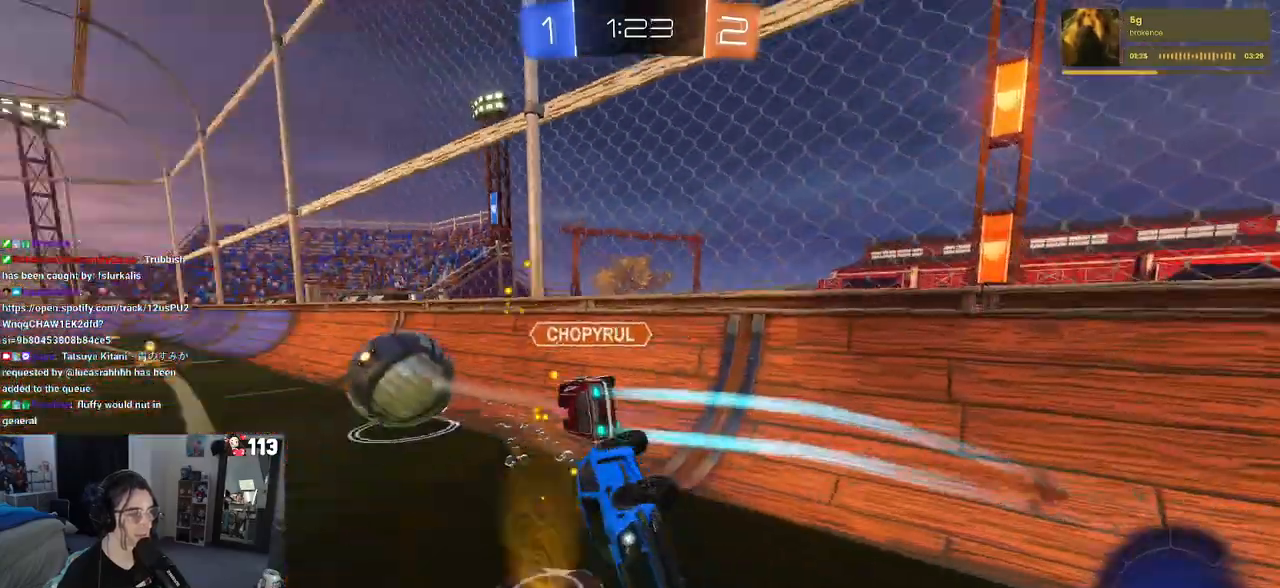
{"buttons": [], "left_stick": "right", "right_stick": "center", "events": [[417, "left_stick", "right"]]}
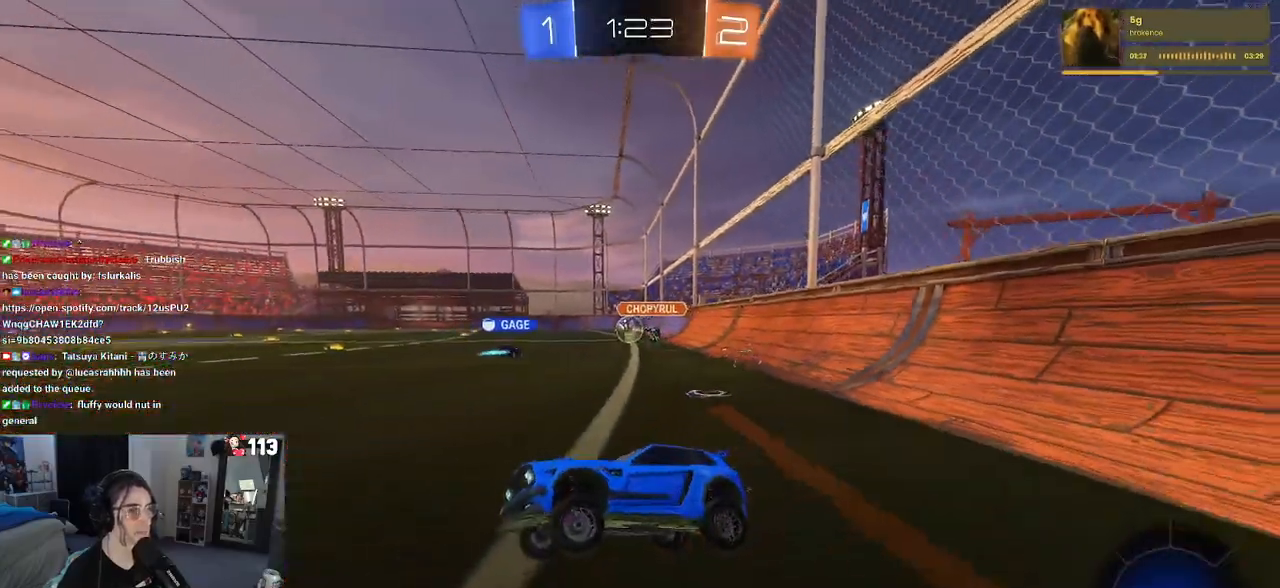
{"buttons": [], "left_stick": "right", "right_stick": "center", "events": [[83, "left_stick", "center"], [350, "left_stick", "right"]]}
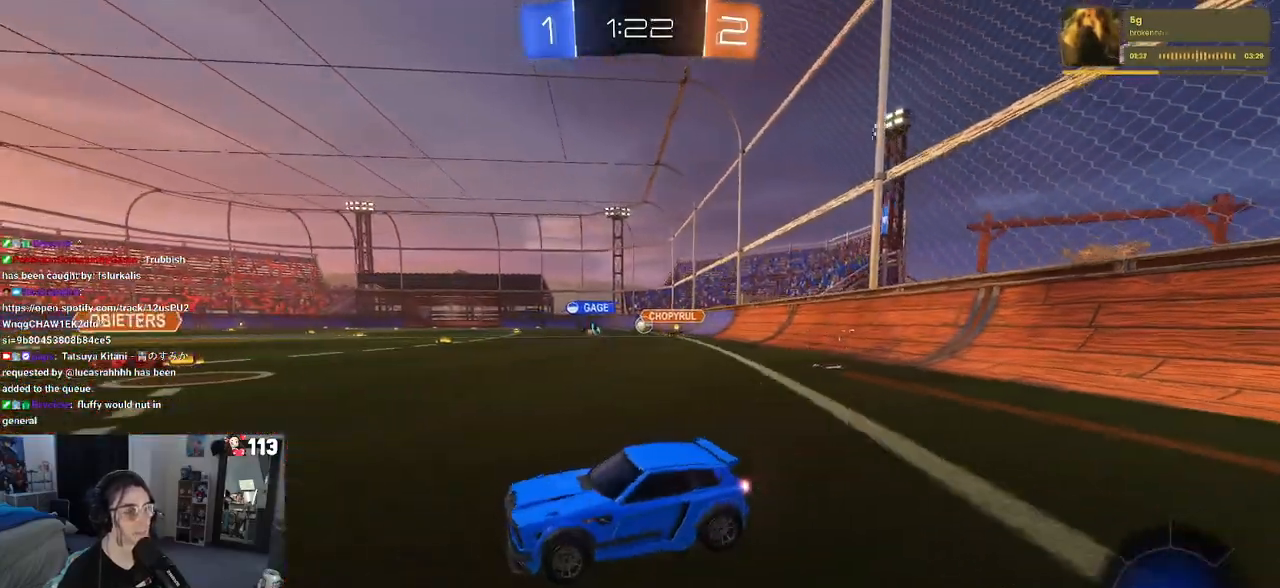
{"buttons": ["R1"], "left_stick": "right", "right_stick": "center", "events": [[333, "R1", "down"]]}
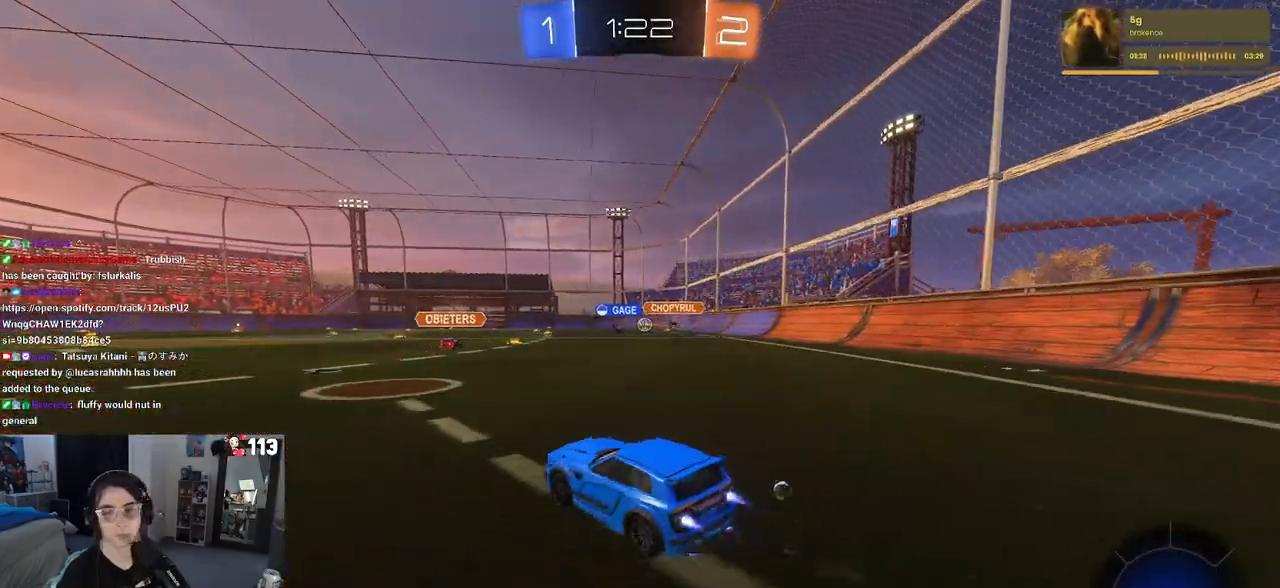
{"buttons": ["SQUARE", "R1"], "left_stick": "down", "right_stick": "center", "events": [[100, "CROSS", "down"], [150, "left_stick", "up"], [183, "CROSS", "up"], [217, "left_stick", "up-left"], [250, "CROSS", "down"], [317, "SQUARE", "down"], [350, "CROSS", "up"], [367, "left_stick", "down"]]}
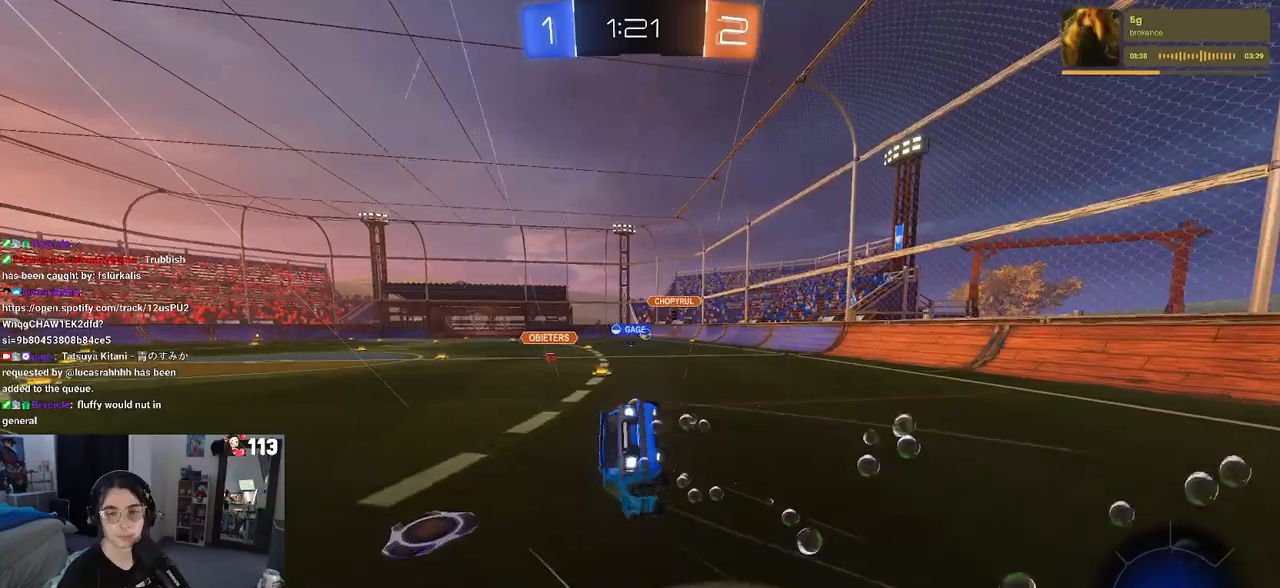
{"buttons": ["SQUARE"], "left_stick": "down-left", "right_stick": "center", "events": [[67, "left_stick", "down-left"], [83, "R1", "up"]]}
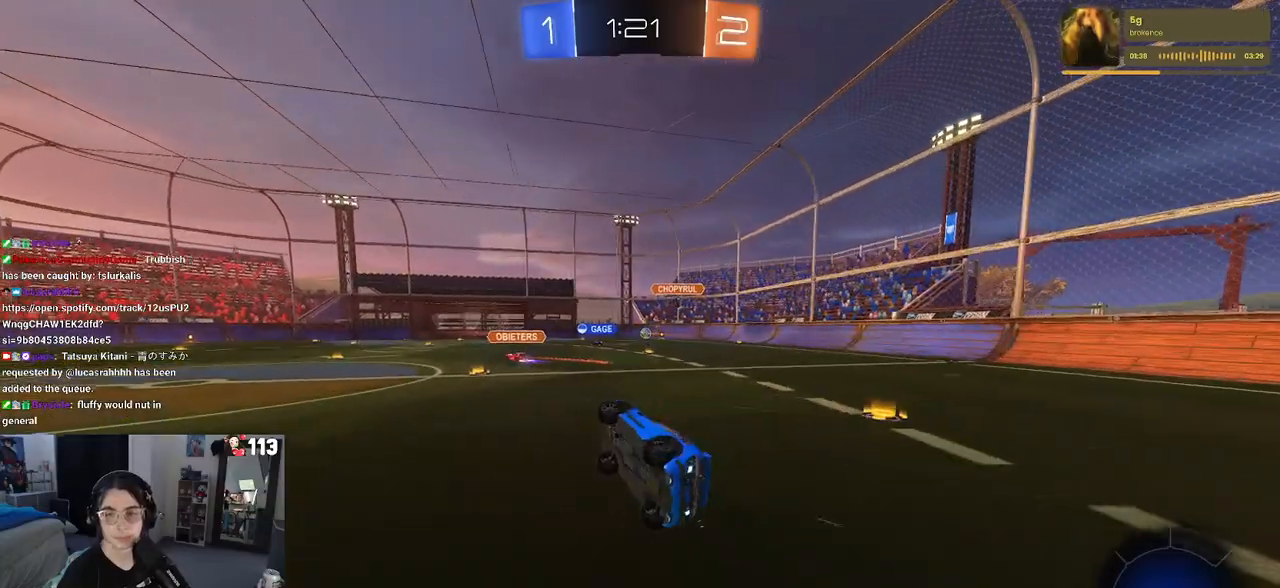
{"buttons": ["R1"], "left_stick": "center", "right_stick": "center", "events": [[117, "SQUARE", "up"], [150, "left_stick", "center"], [417, "R1", "down"]]}
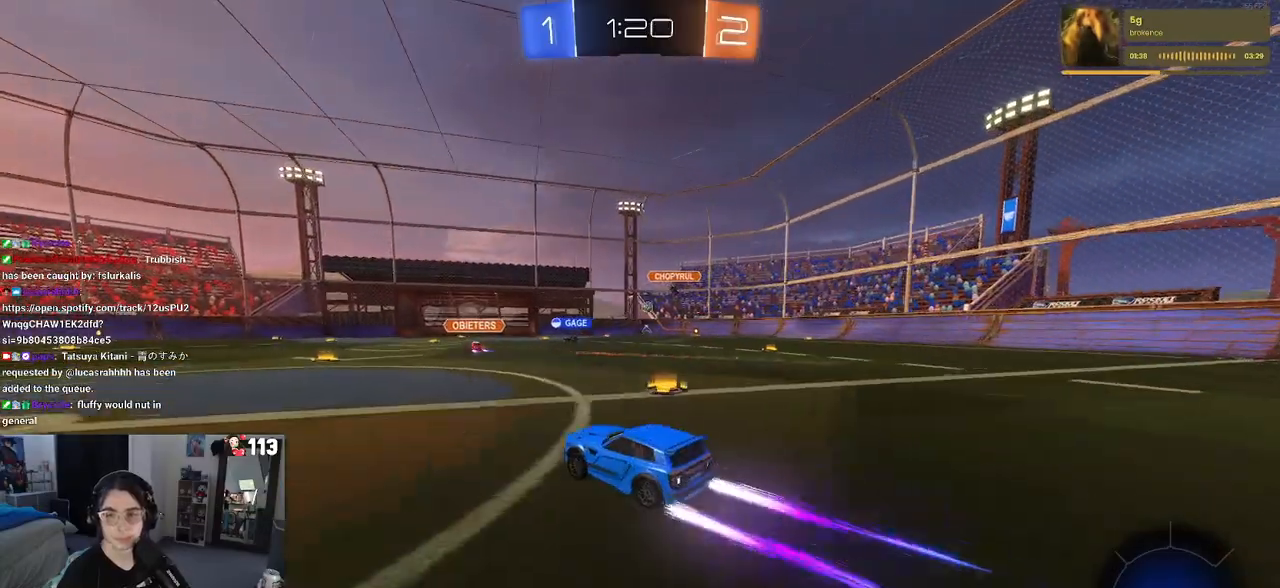
{"buttons": [], "left_stick": "center", "right_stick": "center", "events": [[17, "left_stick", "left"], [133, "left_stick", "center"], [283, "R1", "up"]]}
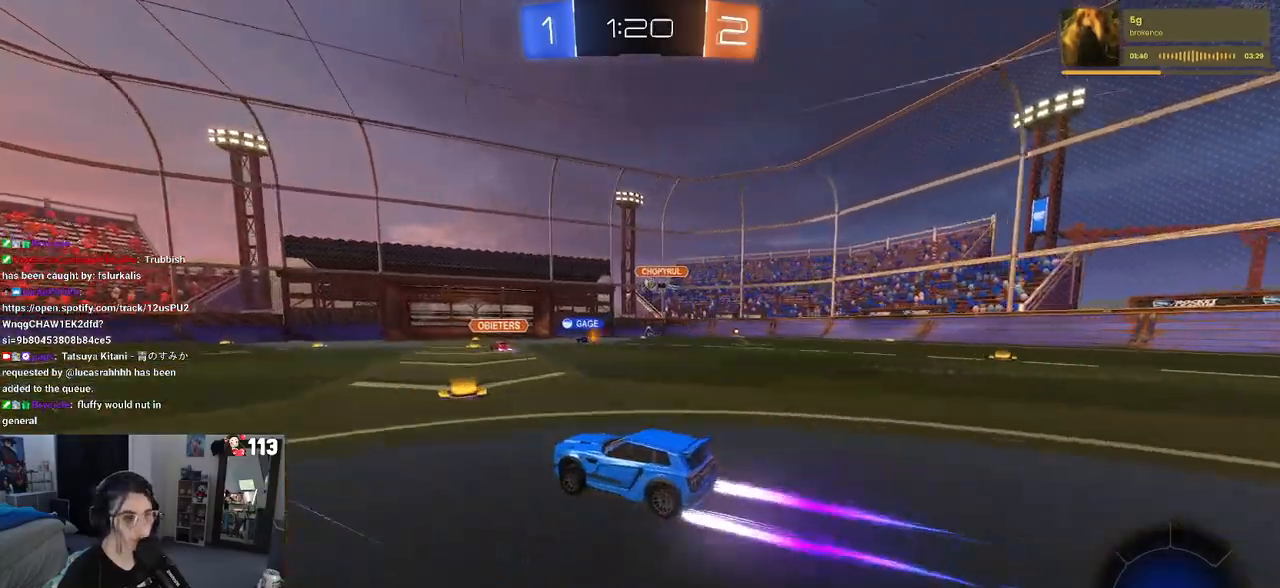
{"buttons": [], "left_stick": "center", "right_stick": "center", "events": []}
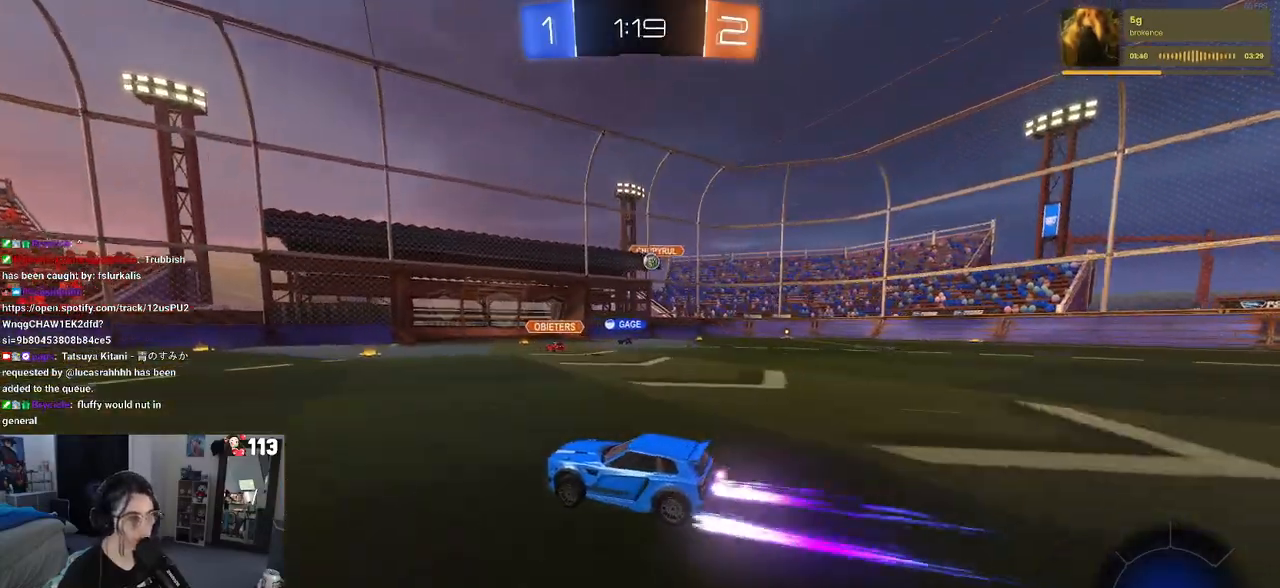
{"buttons": [], "left_stick": "center", "right_stick": "center", "events": []}
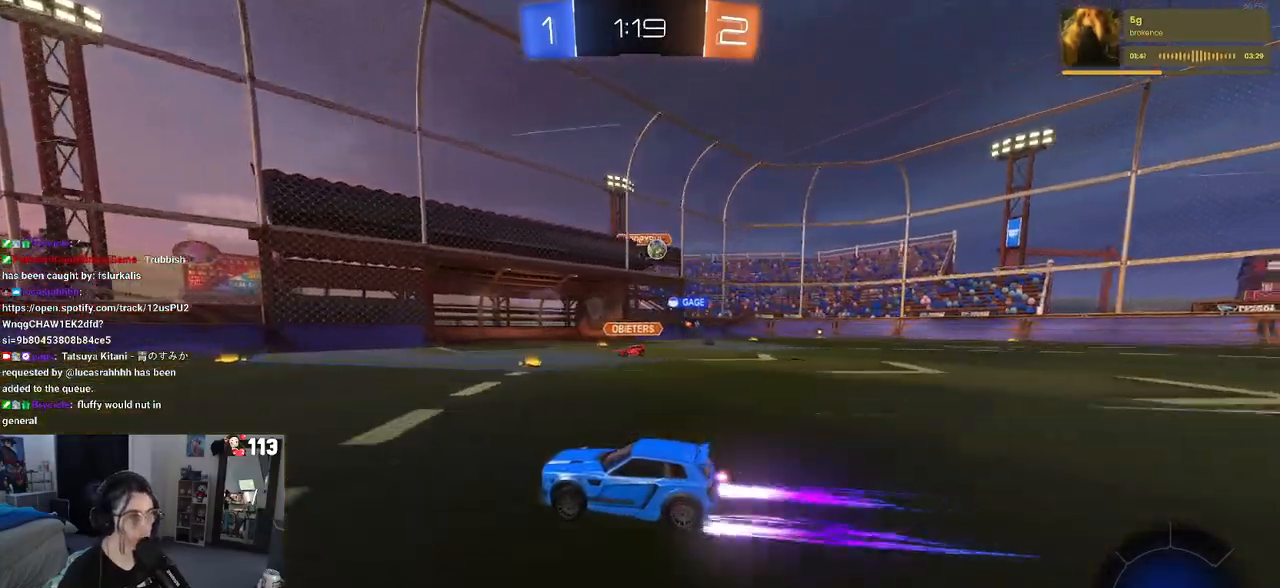
{"buttons": [], "left_stick": "down-right", "right_stick": "center", "events": [[167, "left_stick", "left"], [333, "left_stick", "center"], [483, "left_stick", "down-right"]]}